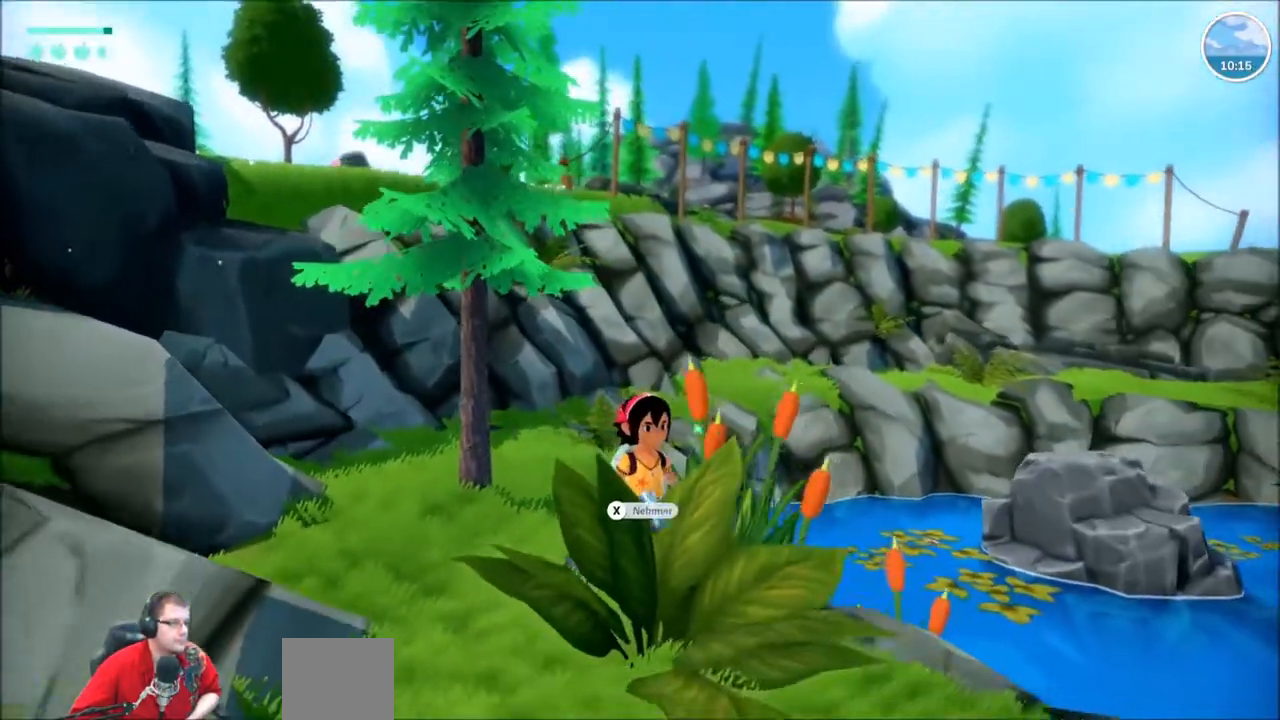
Gameplay with a controller (Xbox layout); each line is a JSON object with the inputs held at the frame after it. "events" lists button and stick changes between this image and that frame as [ms after this image, input, new state], when the widget could be followed in between. Not read: L1 L3 R1 R3.
{"buttons": [], "left_stick": "center", "right_stick": "center", "events": [[33, "left_stick", "center"], [267, "X", "down"], [434, "X", "up"]]}
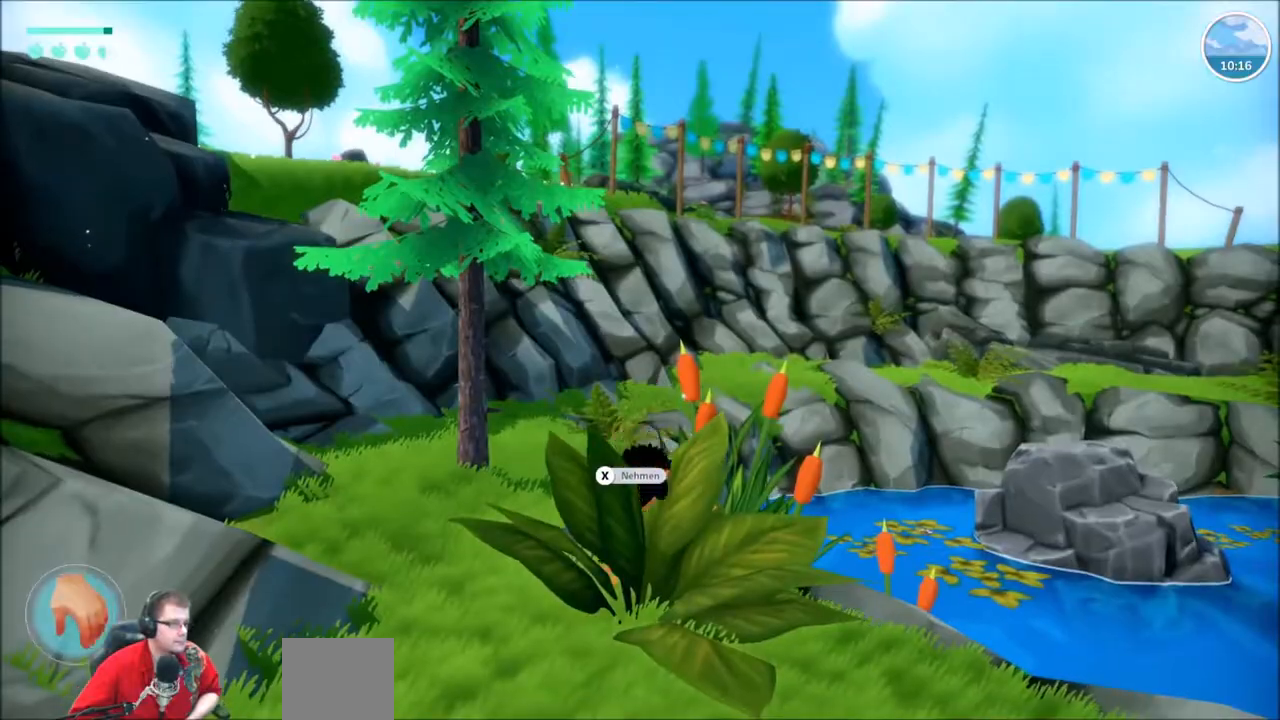
{"buttons": [], "left_stick": "center", "right_stick": "right", "events": [[167, "right_stick", "right"]]}
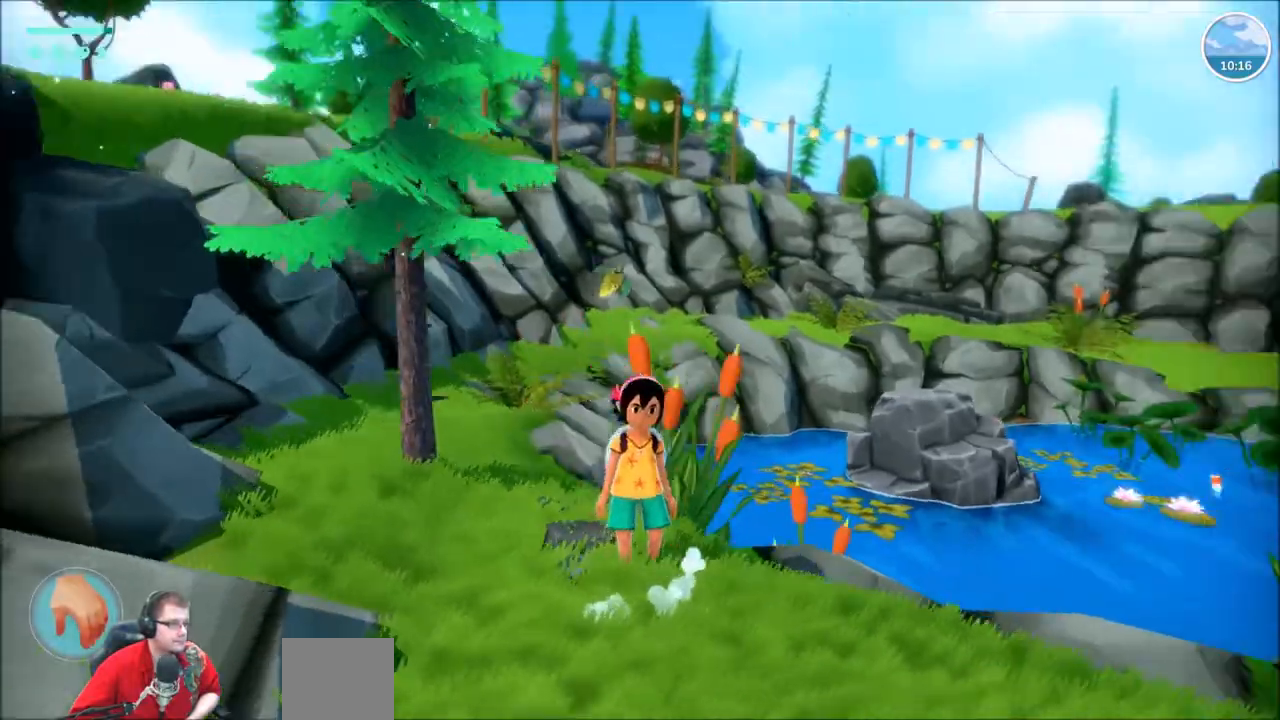
{"buttons": [], "left_stick": "up-right", "right_stick": "center", "events": [[334, "left_stick", "right"], [500, "left_stick", "up-right"], [500, "right_stick", "center"]]}
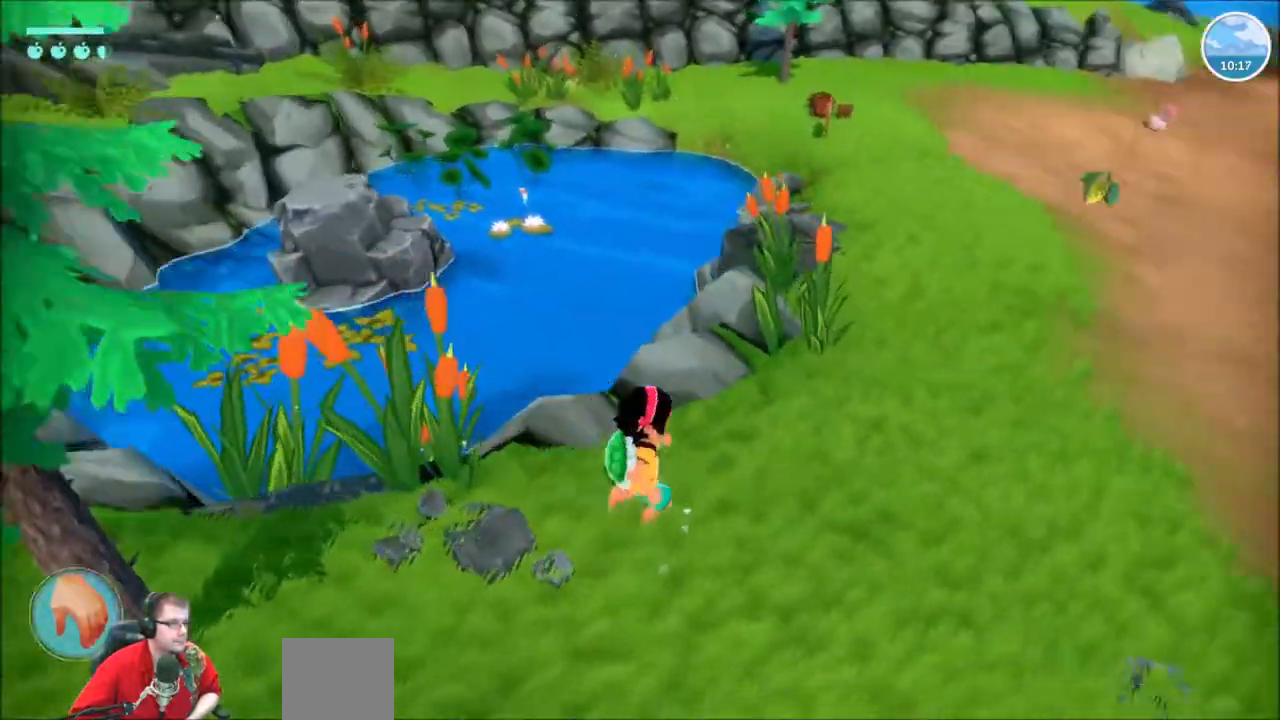
{"buttons": ["R2"], "left_stick": "up-right", "right_stick": "center"}